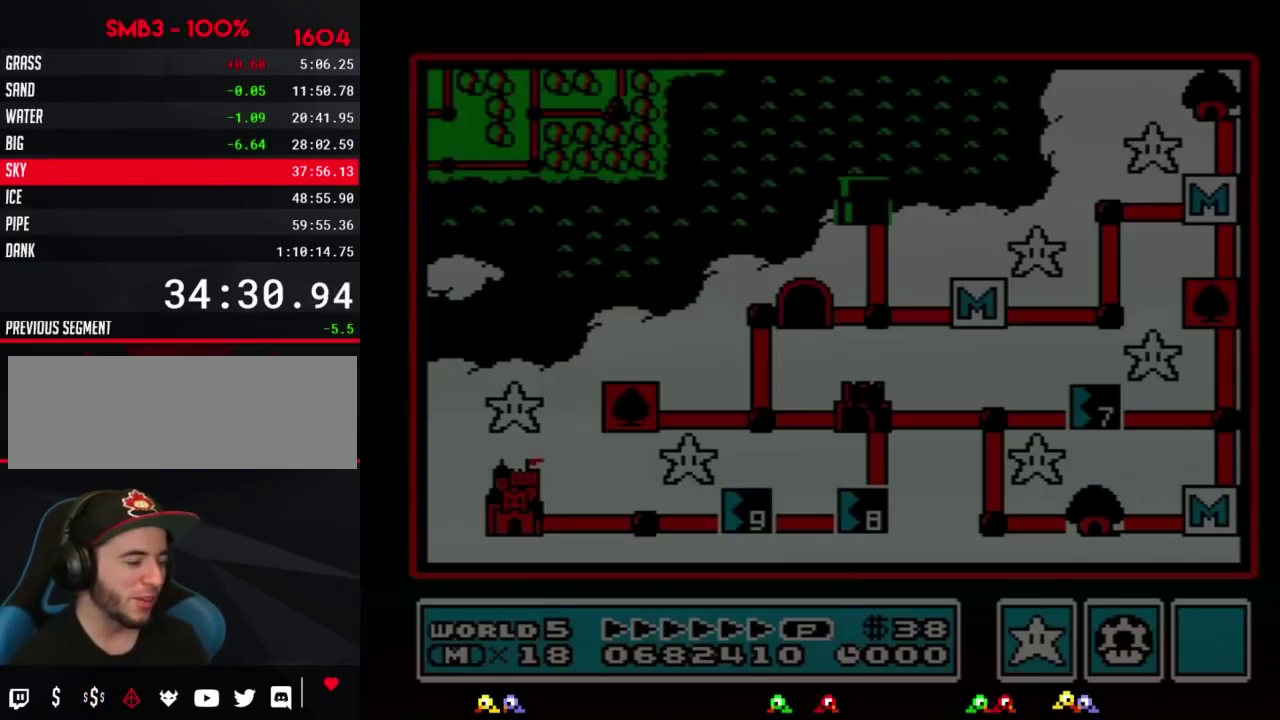
Gameplay with a controller (Nintendo layout); each line is a JSON object with the inputs held at the frame after it. "events" lists button and stick changes between this image and that frame as [ms after this image, input, new state], when the widget could be followed in between. Not read: L3 R3.
{"buttons": ["DPAD_LEFT"], "events": [[150, "DPAD_LEFT", "down"]]}
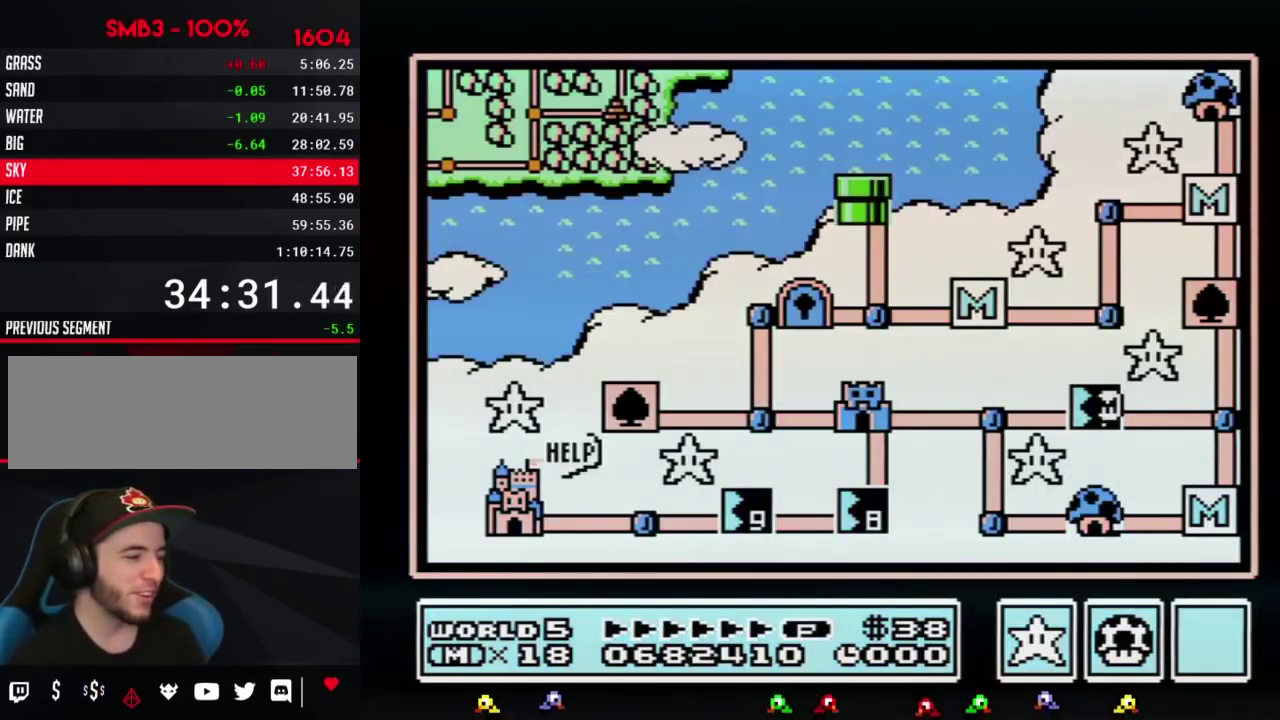
{"buttons": ["DPAD_LEFT"], "events": []}
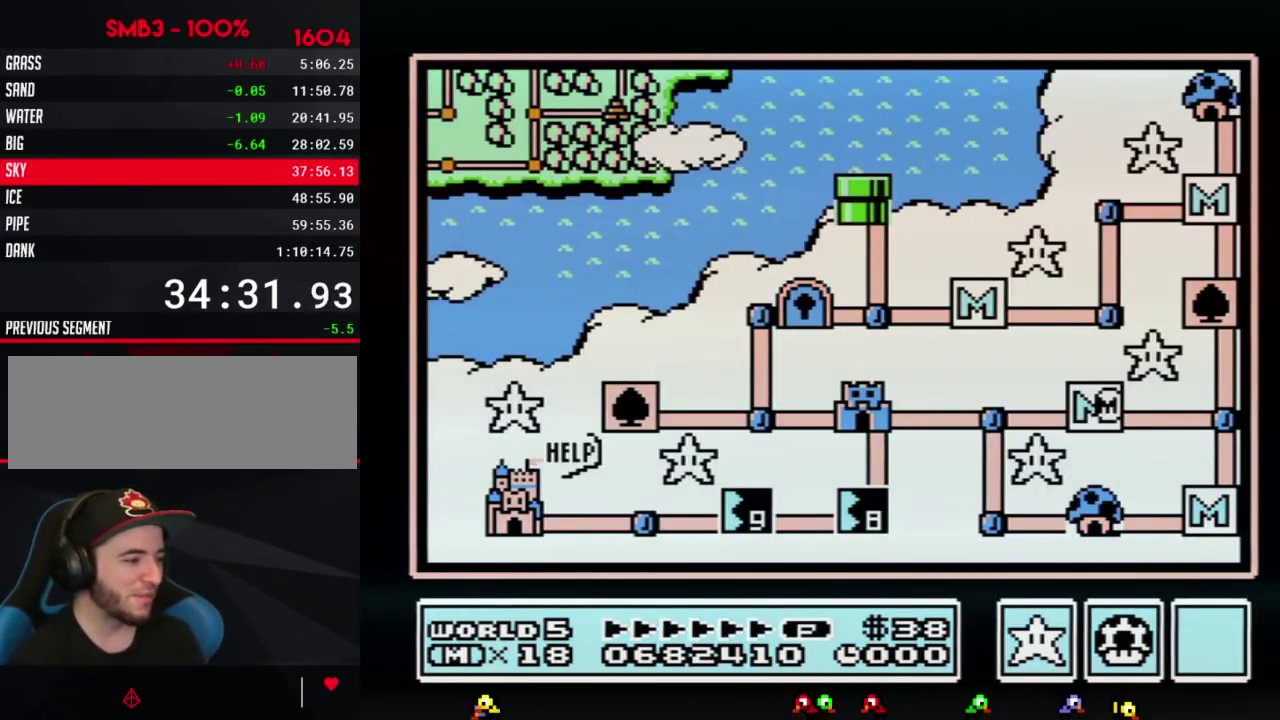
{"buttons": ["DPAD_LEFT"], "events": [[400, "DPAD_LEFT", "up"], [500, "DPAD_LEFT", "down"]]}
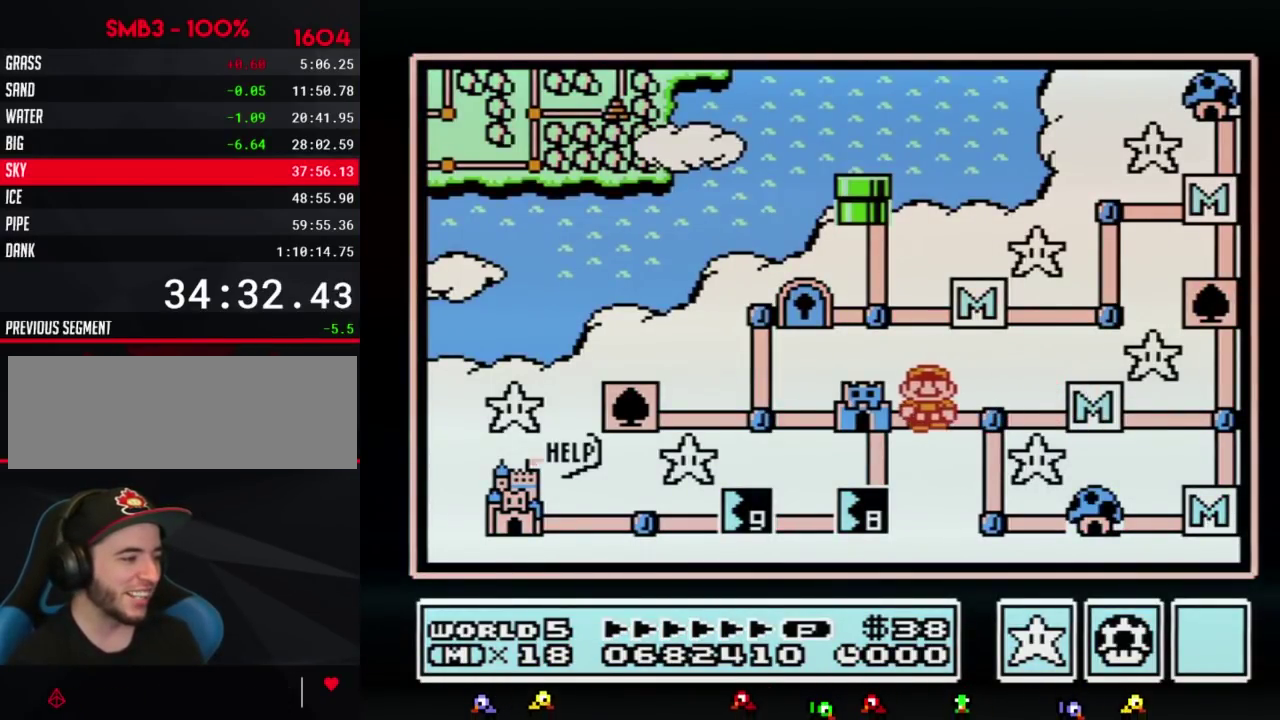
{"buttons": ["DPAD_LEFT"], "events": []}
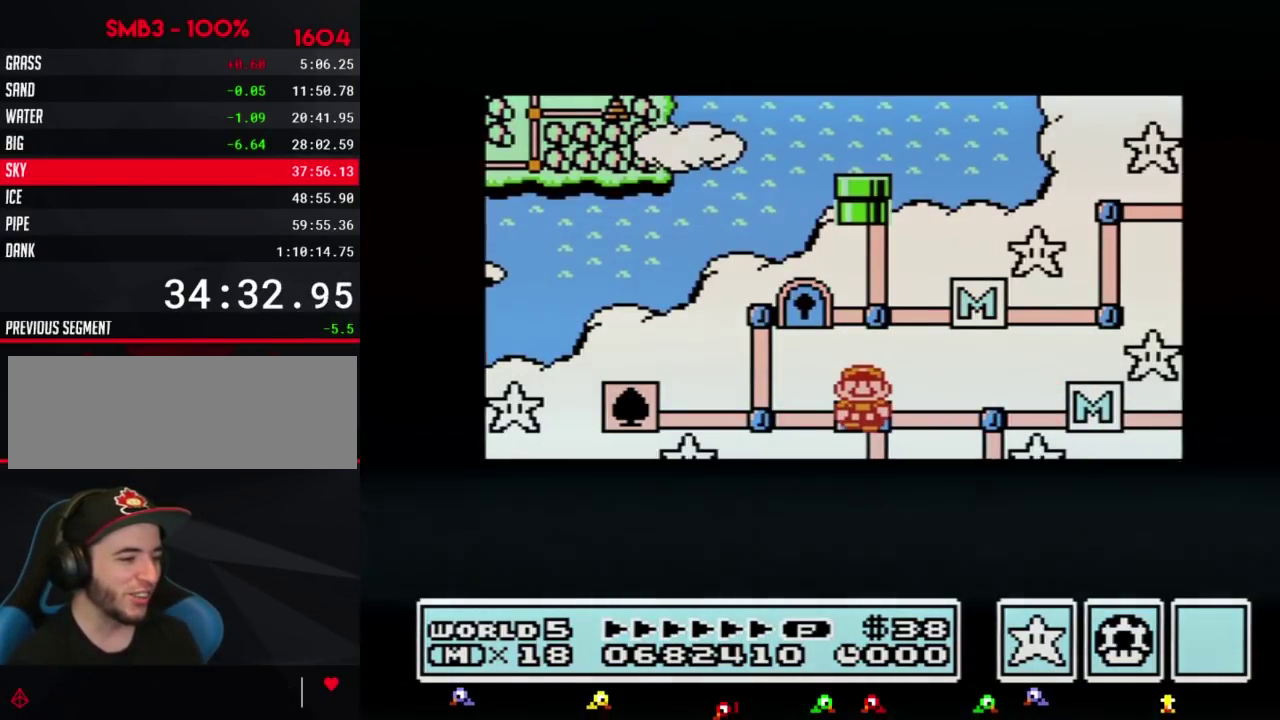
{"buttons": ["DPAD_LEFT"], "events": []}
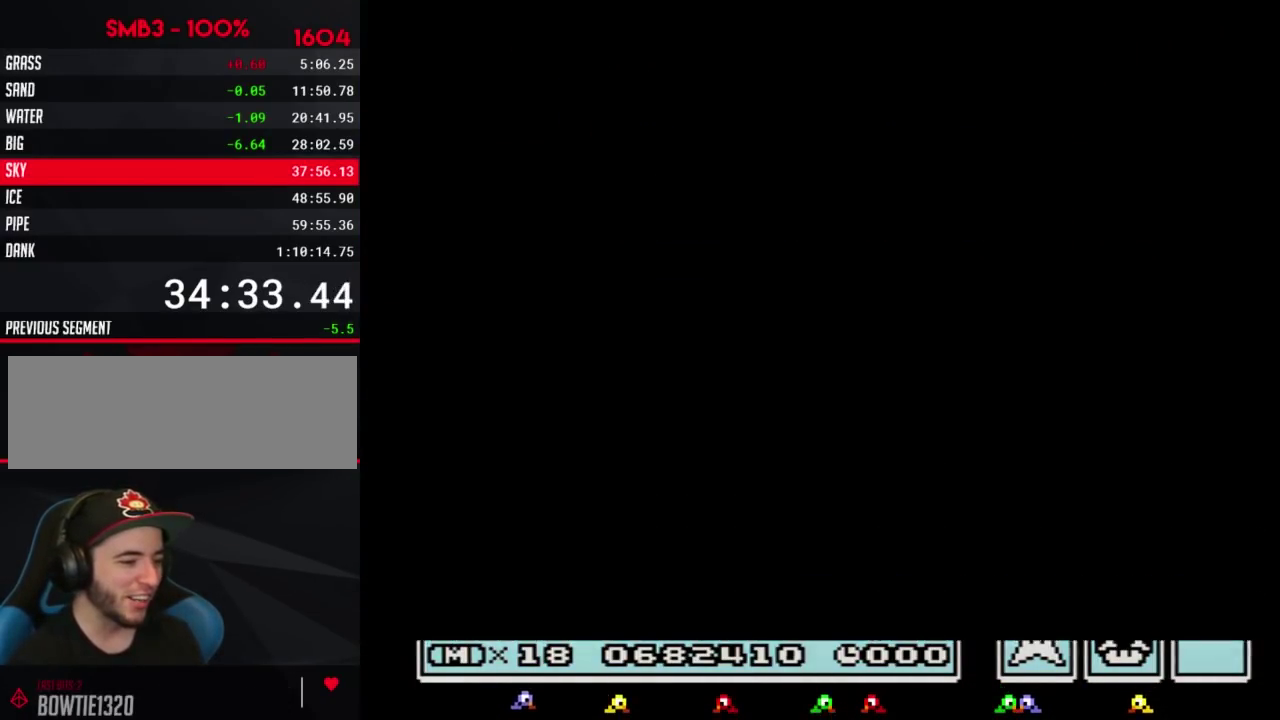
{"buttons": ["B", "DPAD_RIGHT"], "events": [[250, "DPAD_LEFT", "up"], [350, "B", "down"], [350, "DPAD_RIGHT", "down"]]}
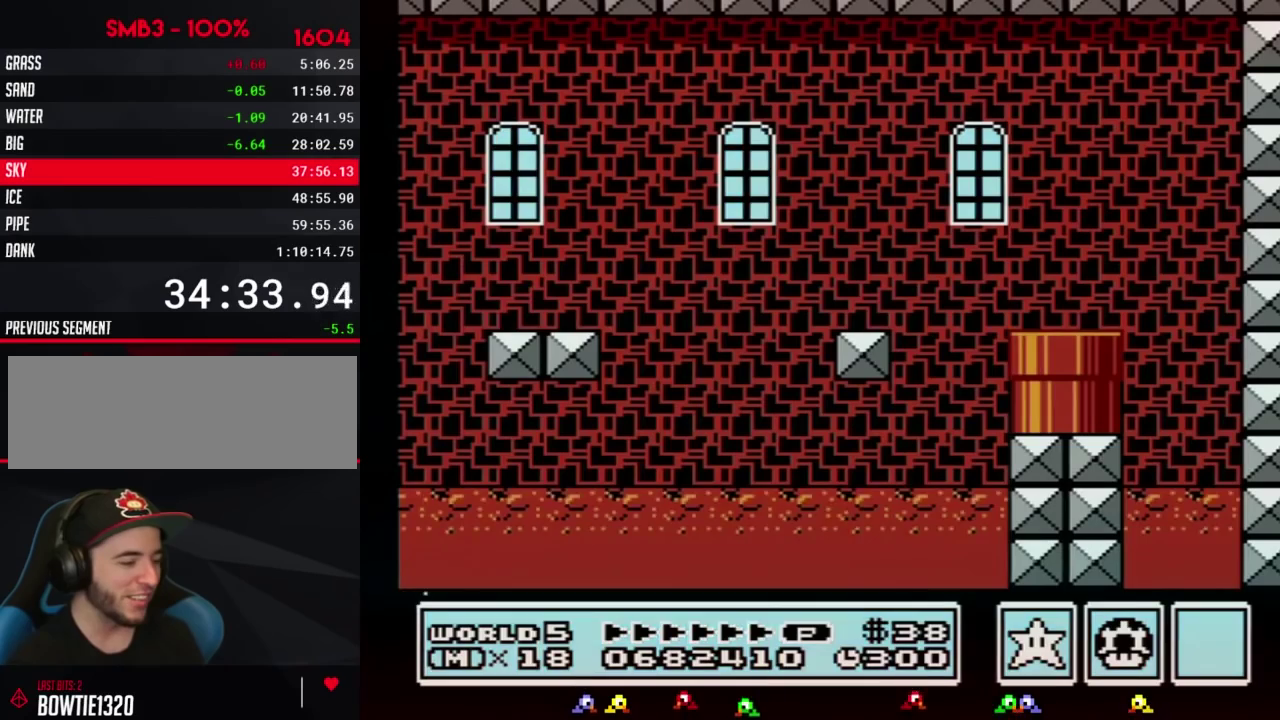
{"buttons": ["B", "DPAD_RIGHT"], "events": []}
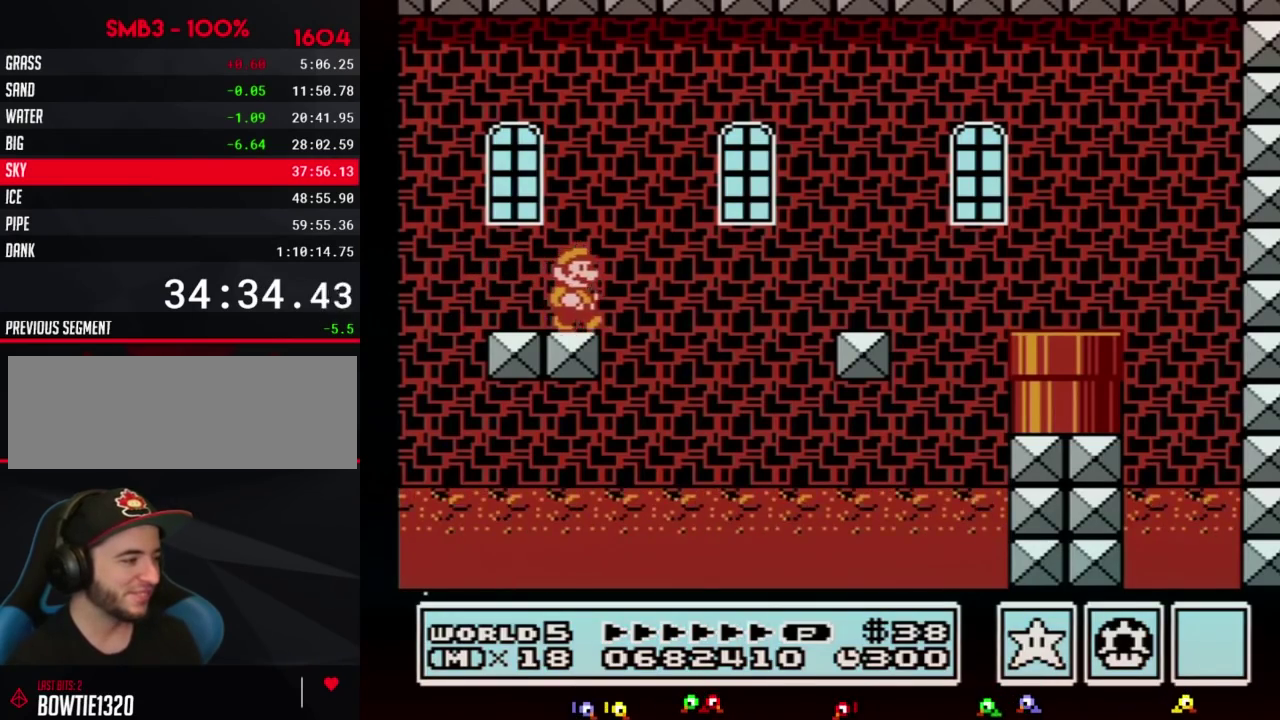
{"buttons": ["B", "DPAD_RIGHT"], "events": [[117, "A", "down"], [433, "A", "up"]]}
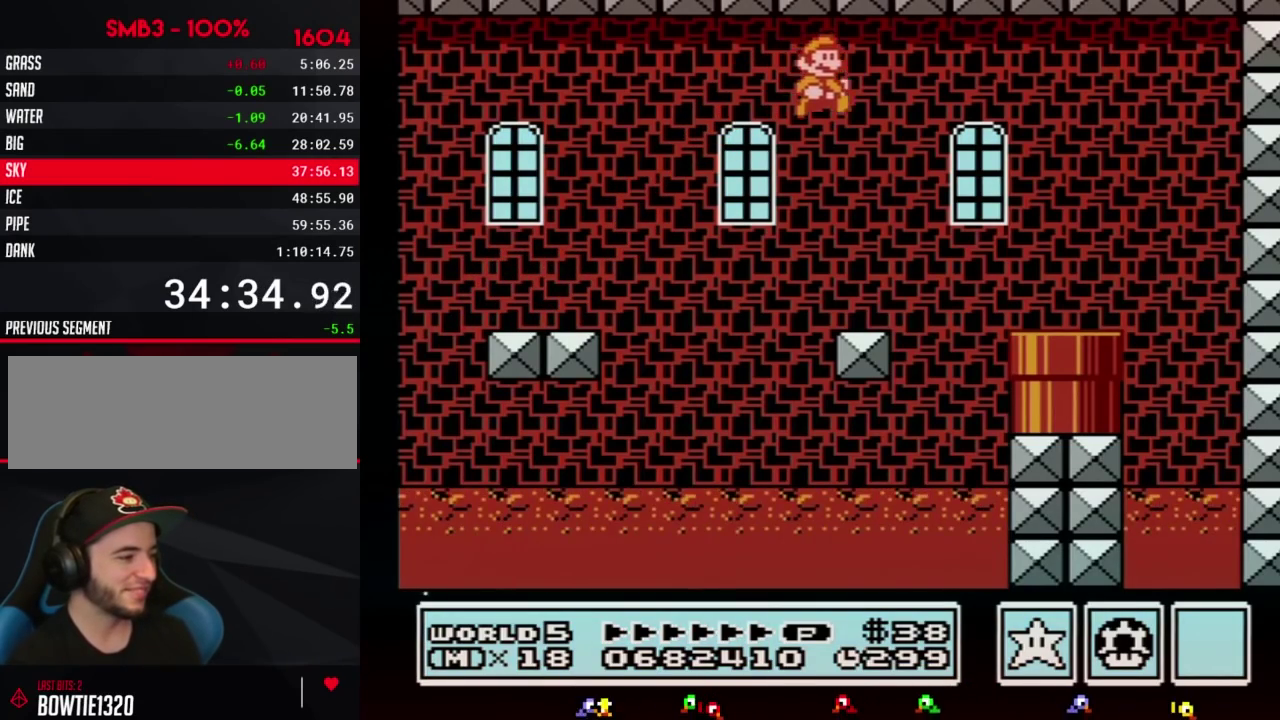
{"buttons": ["B", "DPAD_DOWN"], "events": [[400, "DPAD_DOWN", "down"], [433, "DPAD_RIGHT", "up"]]}
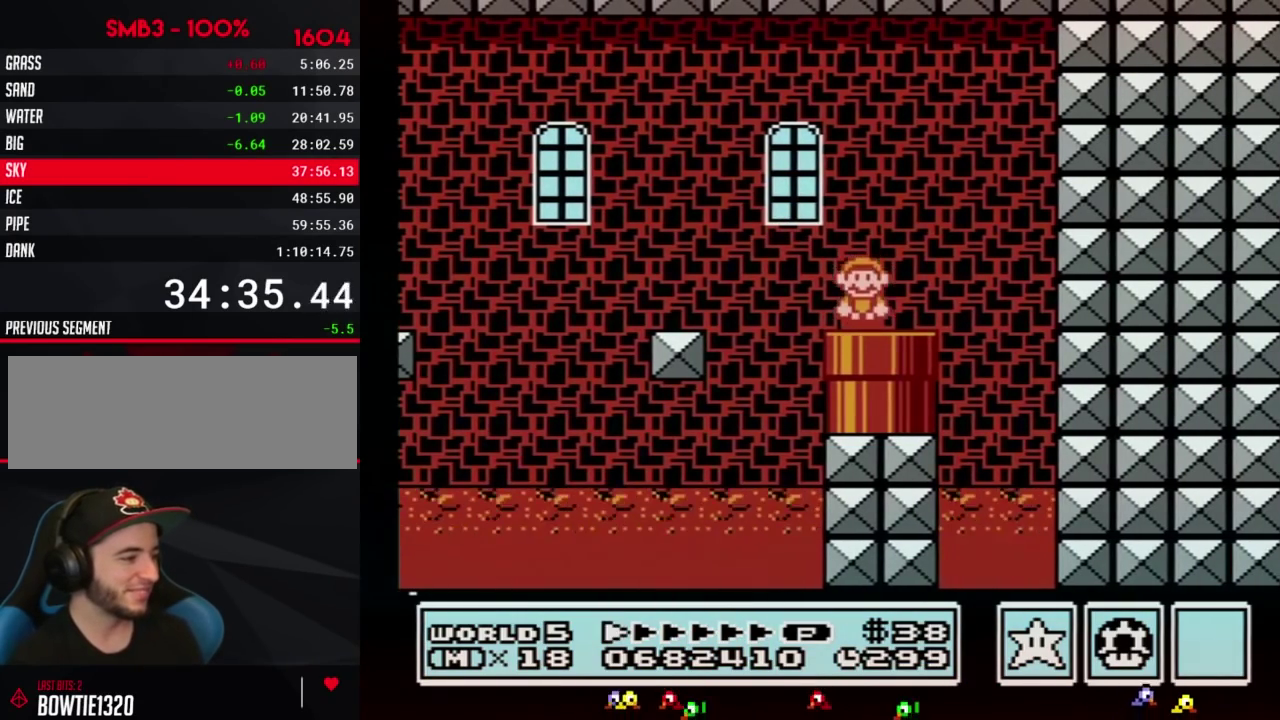
{"buttons": ["B"], "events": [[217, "DPAD_DOWN", "up"]]}
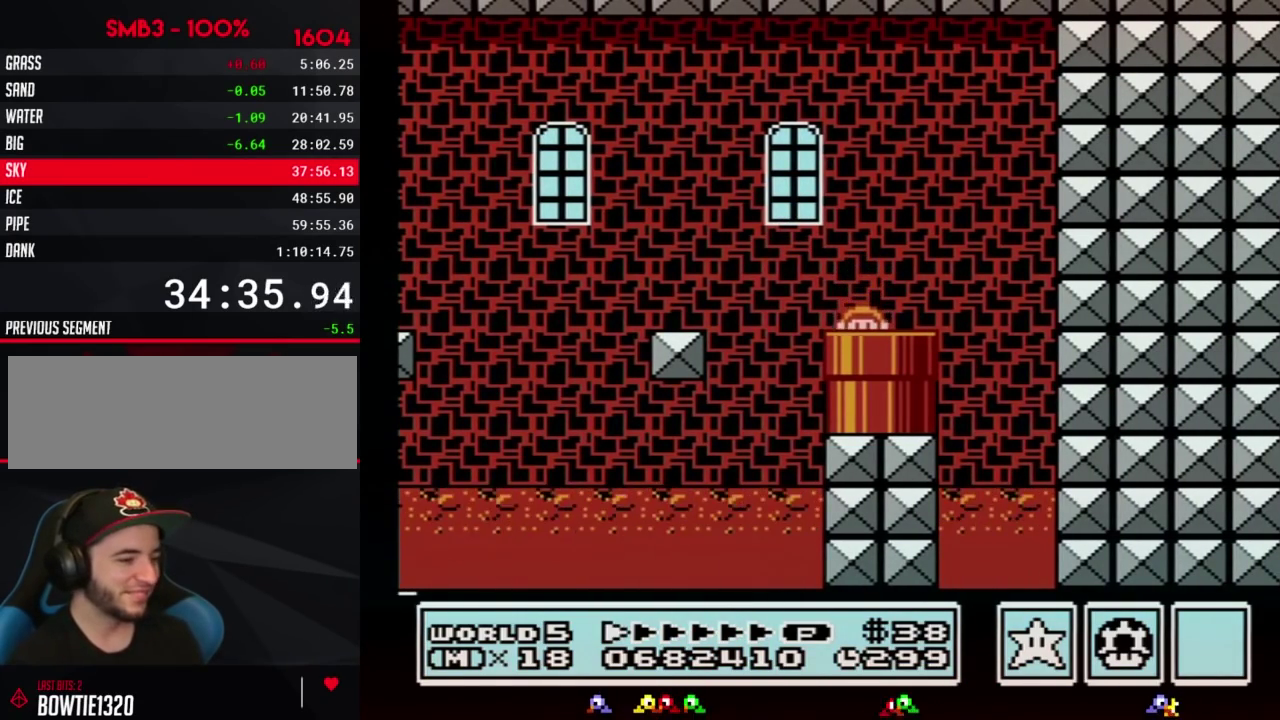
{"buttons": ["B", "DPAD_RIGHT"], "events": [[250, "DPAD_RIGHT", "down"]]}
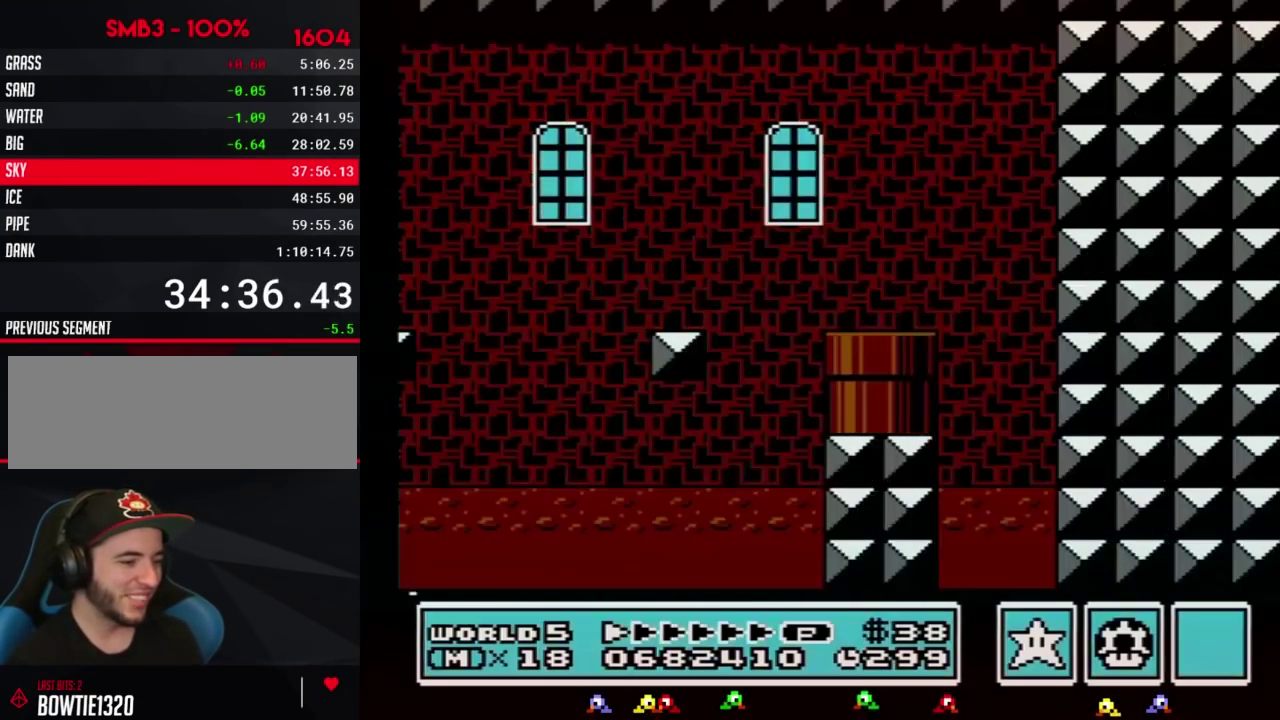
{"buttons": ["B", "DPAD_RIGHT"], "events": []}
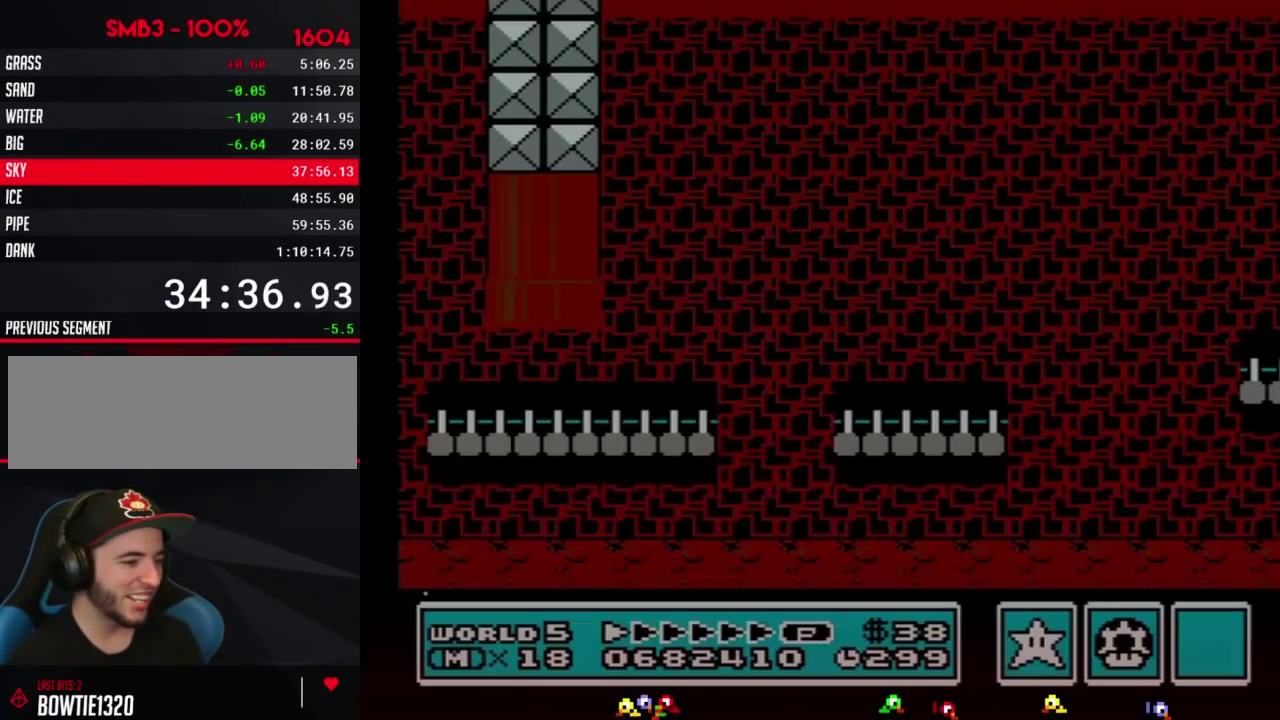
{"buttons": ["B", "DPAD_RIGHT"], "events": []}
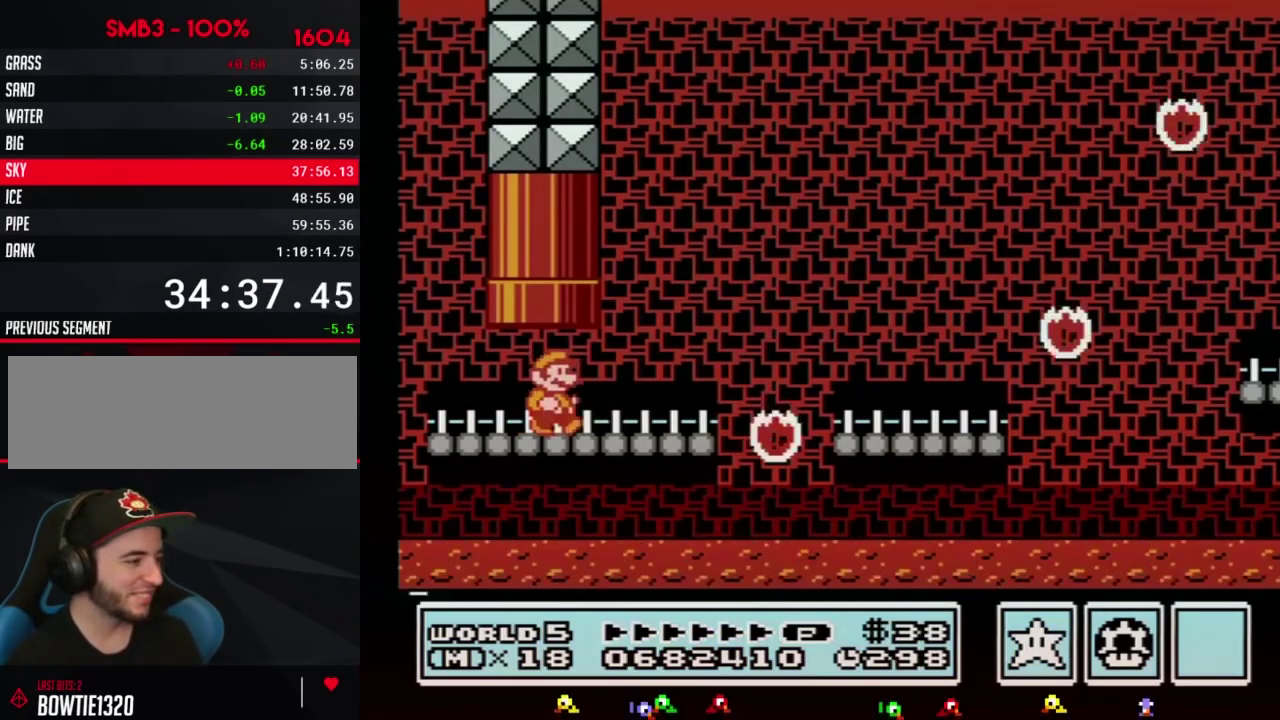
{"buttons": ["A", "B", "DPAD_RIGHT"], "events": [[467, "A", "down"]]}
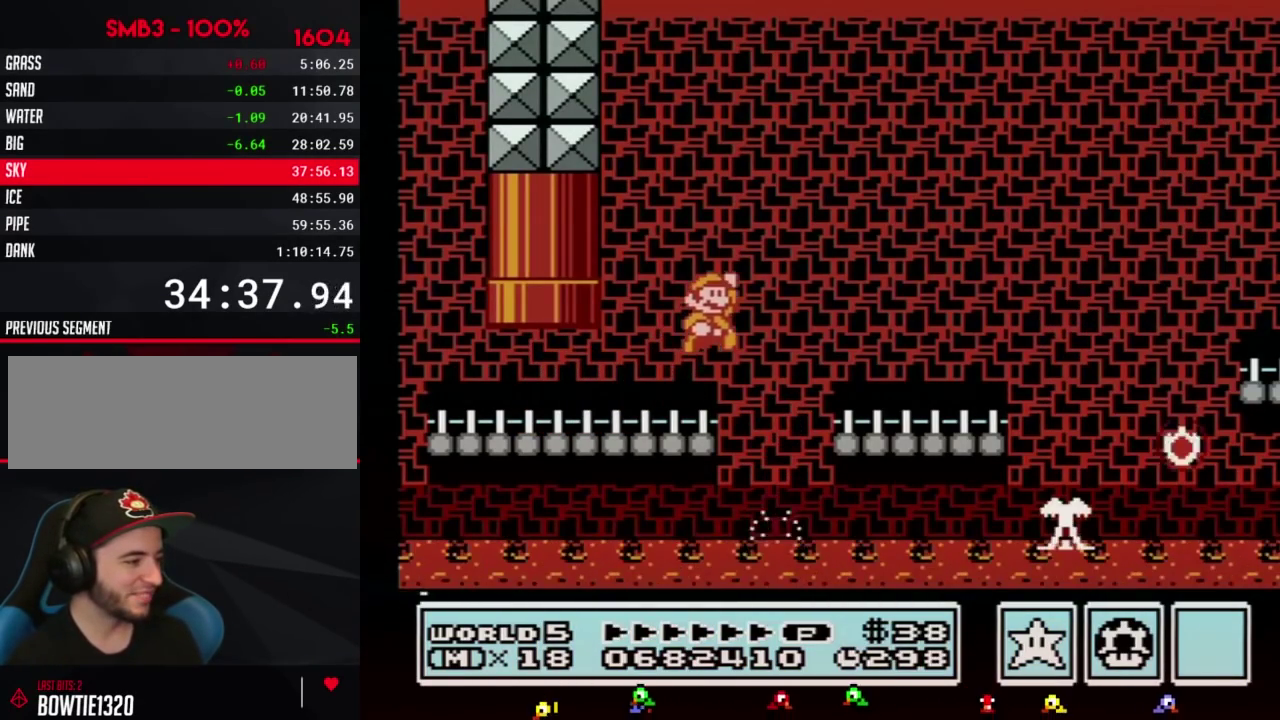
{"buttons": ["B", "DPAD_RIGHT"], "events": [[33, "A", "up"]]}
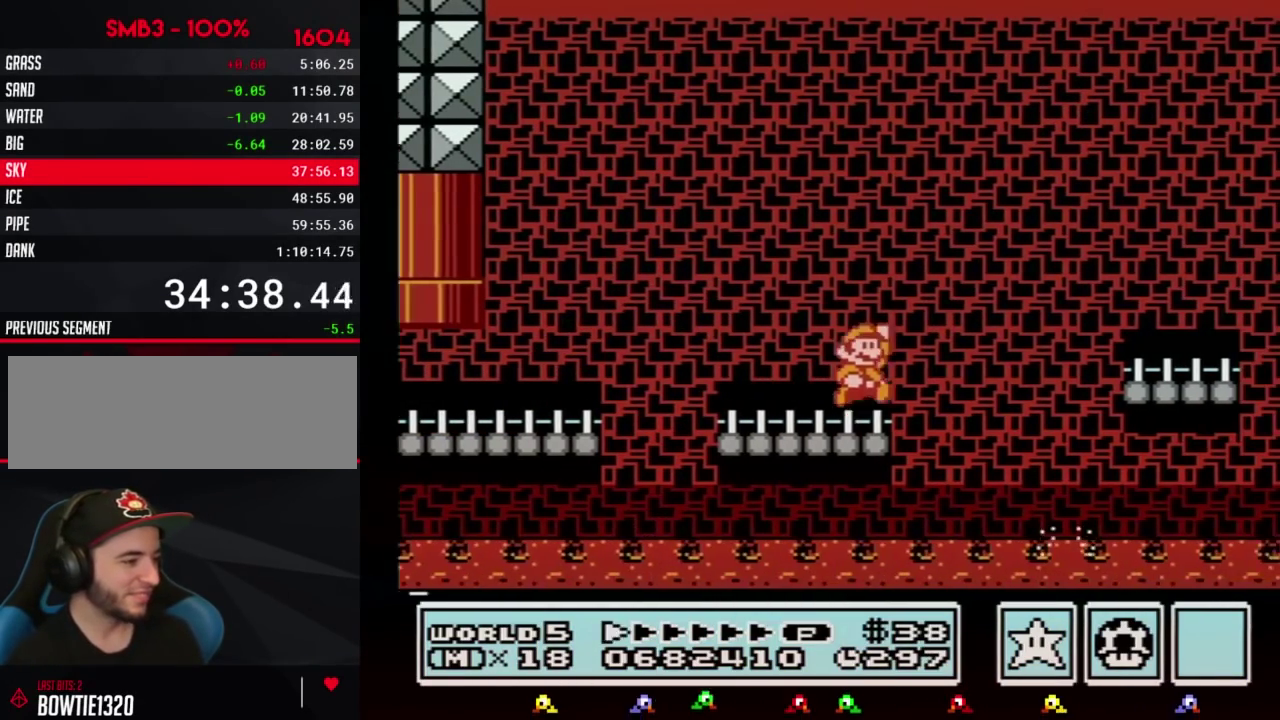
{"buttons": ["B", "DPAD_RIGHT"], "events": [[67, "A", "down"], [217, "A", "up"]]}
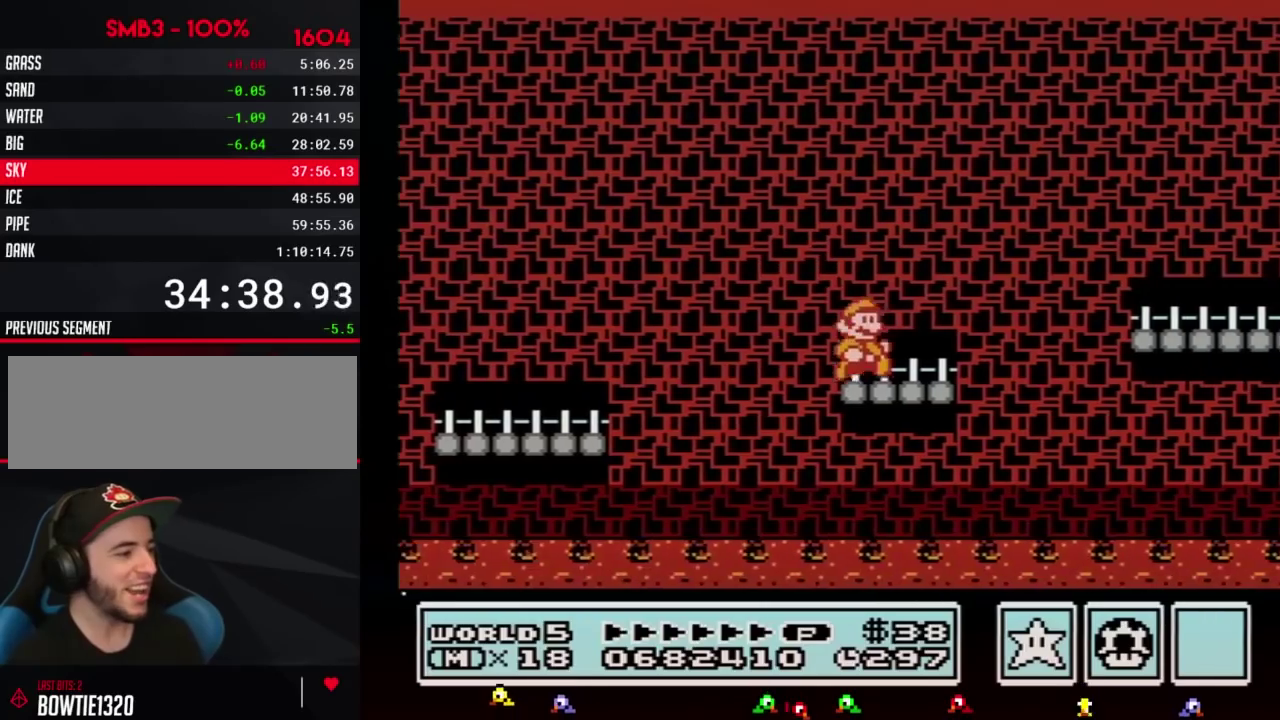
{"buttons": ["B", "DPAD_RIGHT"], "events": [[183, "A", "down"], [250, "A", "up"]]}
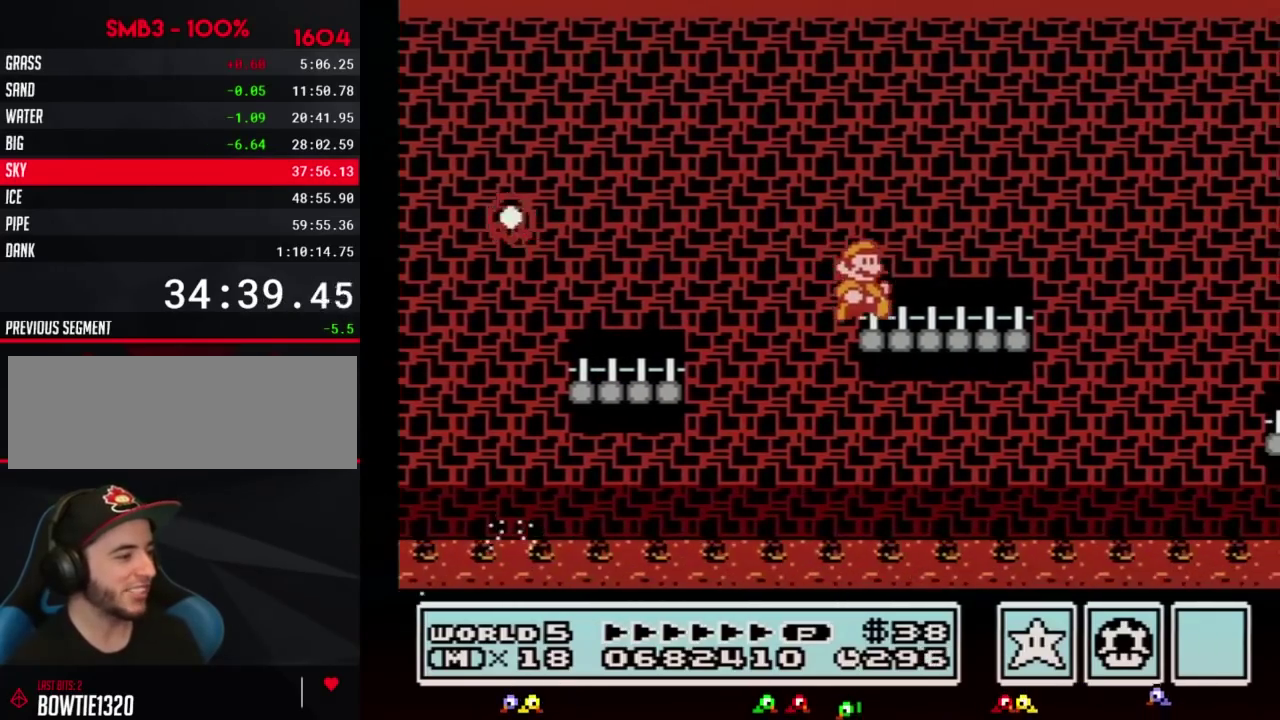
{"buttons": ["B", "DPAD_RIGHT"], "events": [[267, "A", "down"], [333, "A", "up"]]}
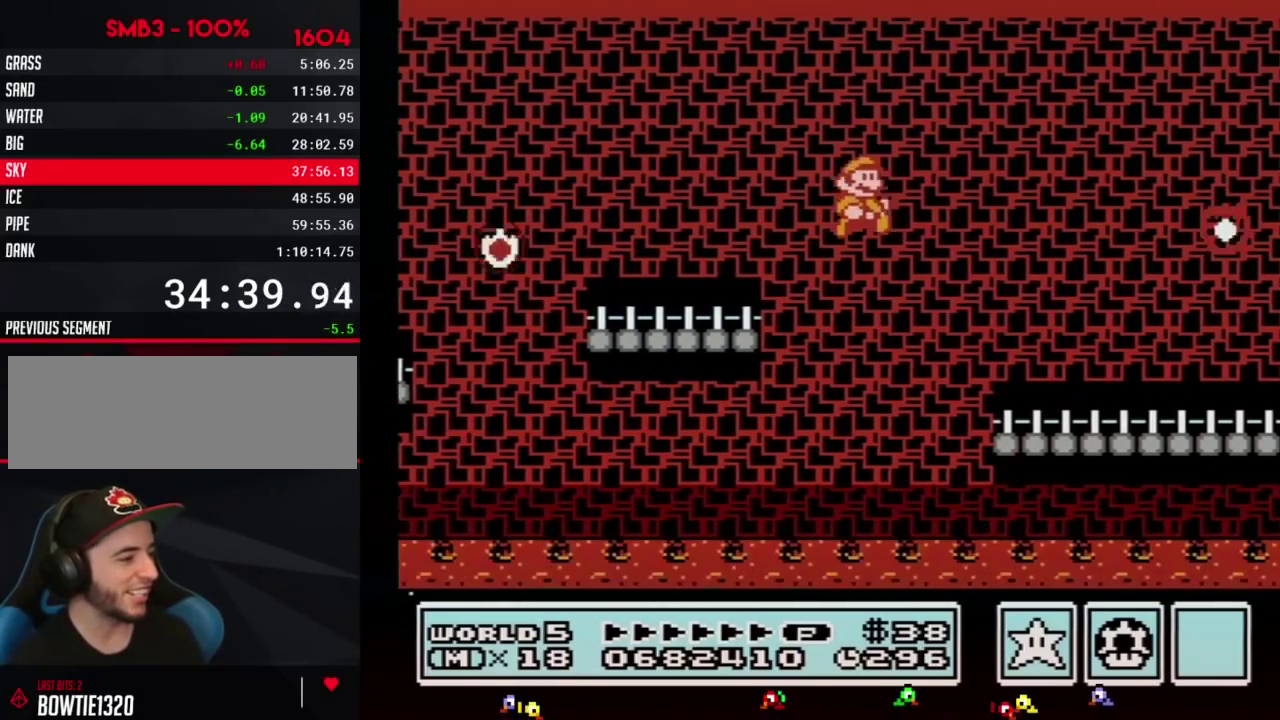
{"buttons": ["B", "DPAD_RIGHT"], "events": []}
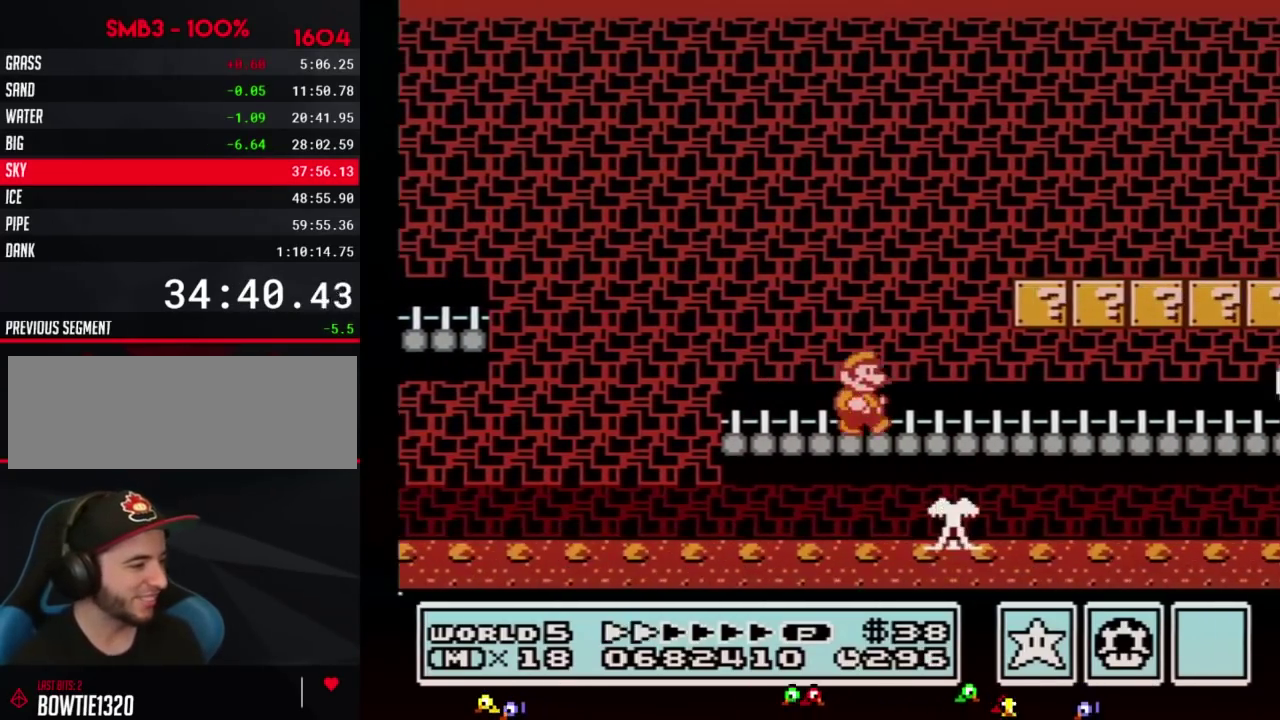
{"buttons": ["B", "DPAD_RIGHT"], "events": []}
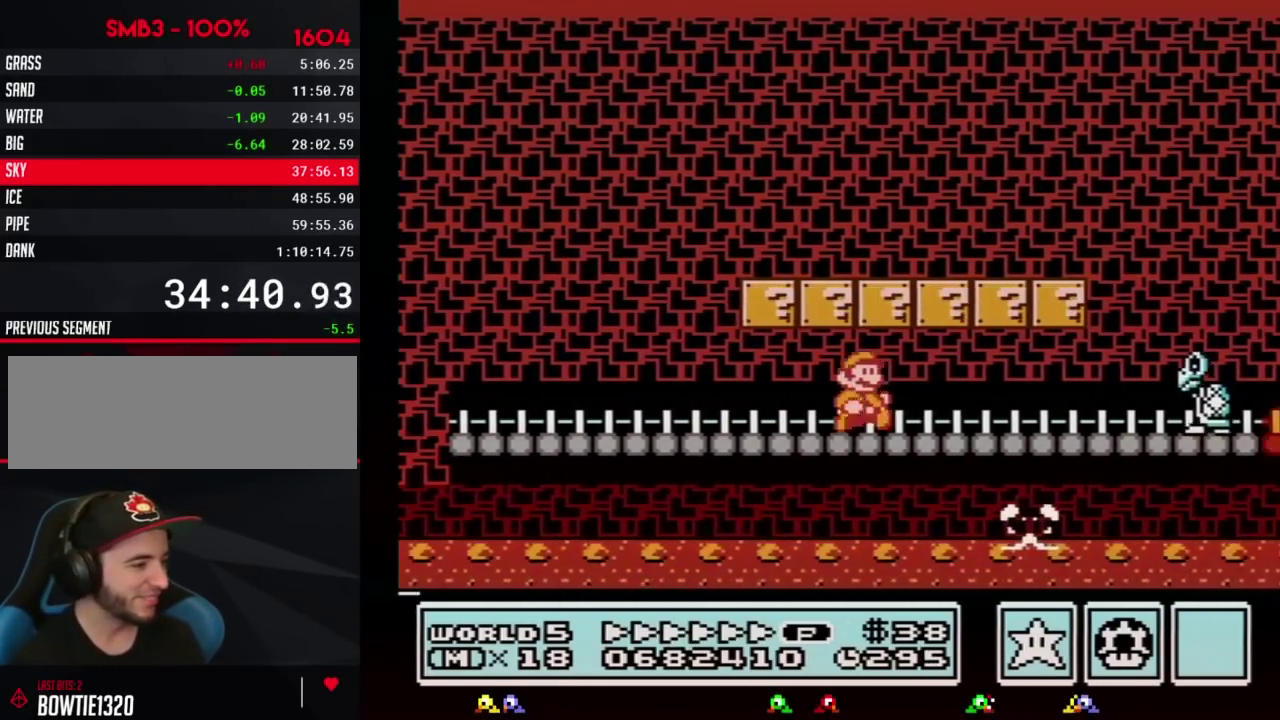
{"buttons": ["A", "B", "DPAD_DOWN"], "events": [[383, "DPAD_DOWN", "down"], [417, "DPAD_RIGHT", "up"], [450, "A", "down"]]}
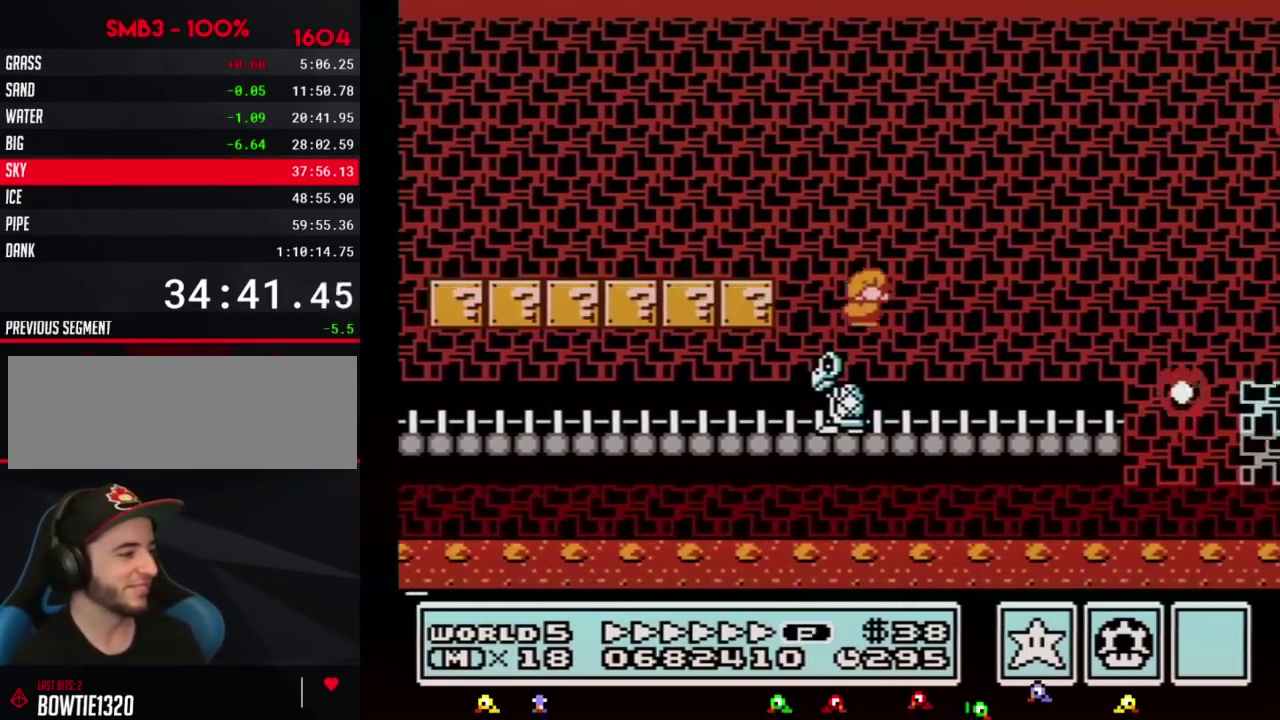
{"buttons": ["B", "DPAD_RIGHT"], "events": [[17, "DPAD_RIGHT", "down"], [50, "DPAD_DOWN", "up"], [367, "A", "up"]]}
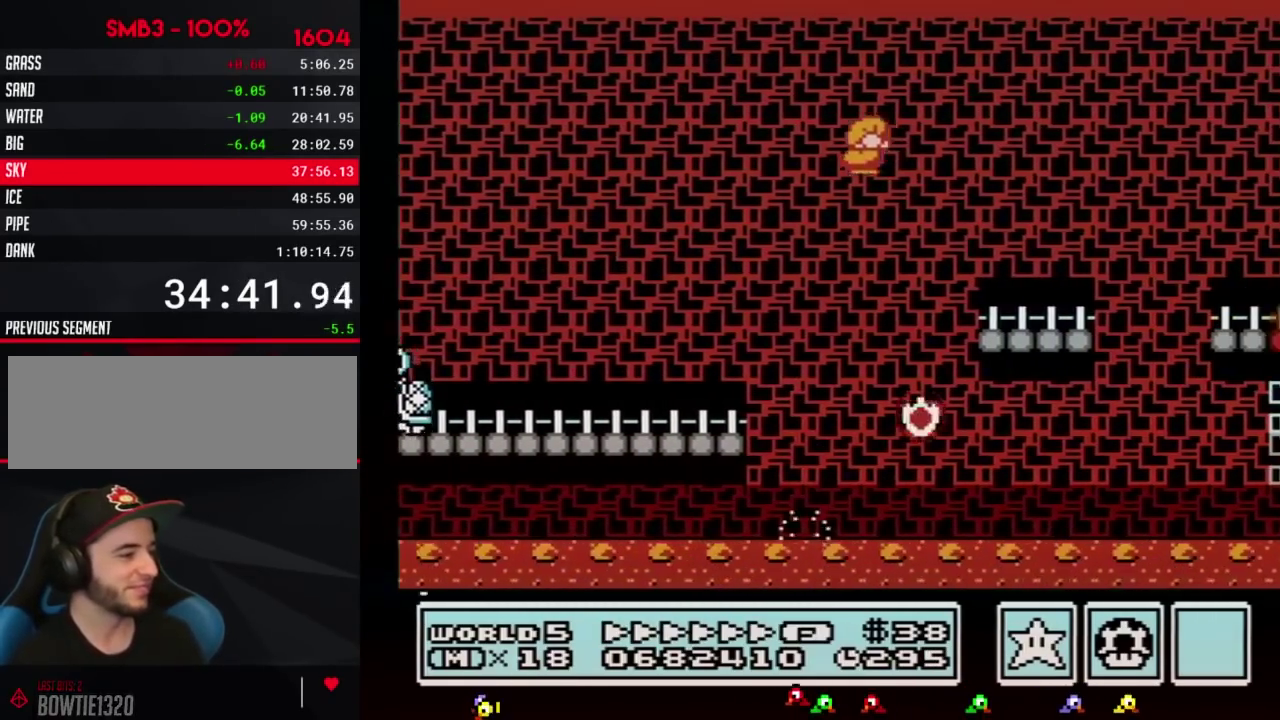
{"buttons": ["A", "B", "DPAD_RIGHT"], "events": [[383, "A", "down"]]}
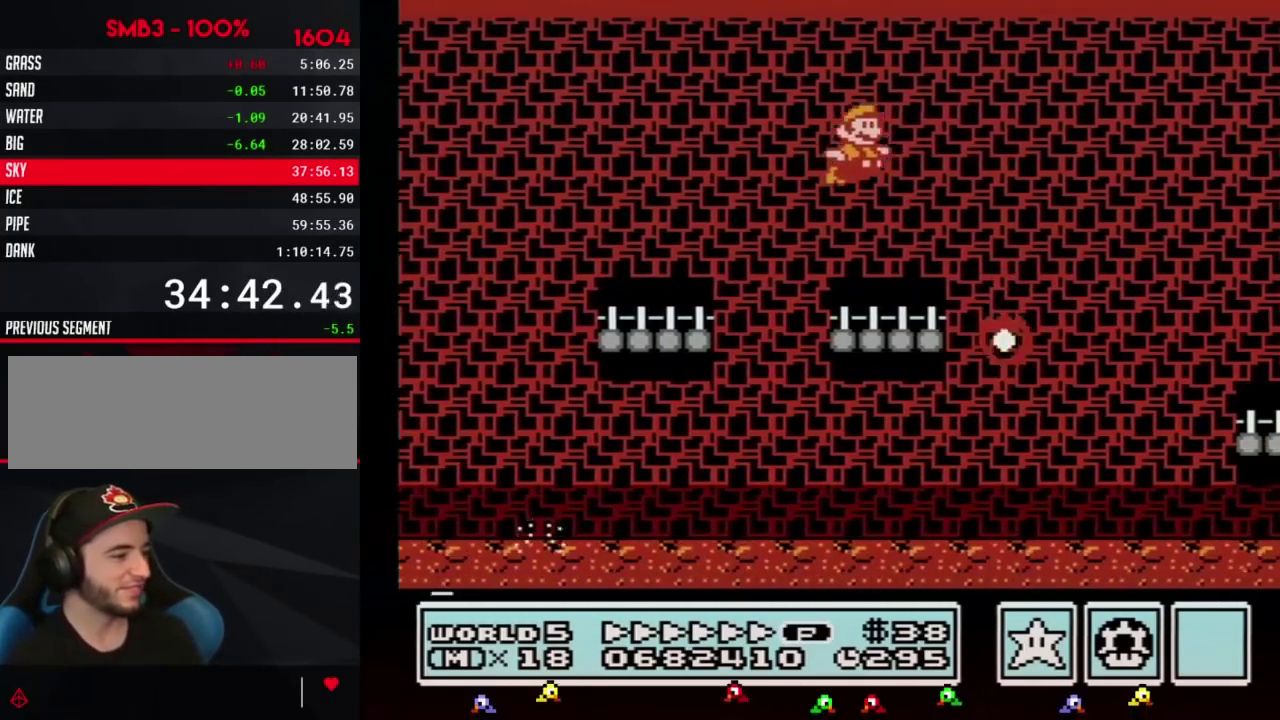
{"buttons": ["B", "DPAD_RIGHT"], "events": [[50, "A", "up"]]}
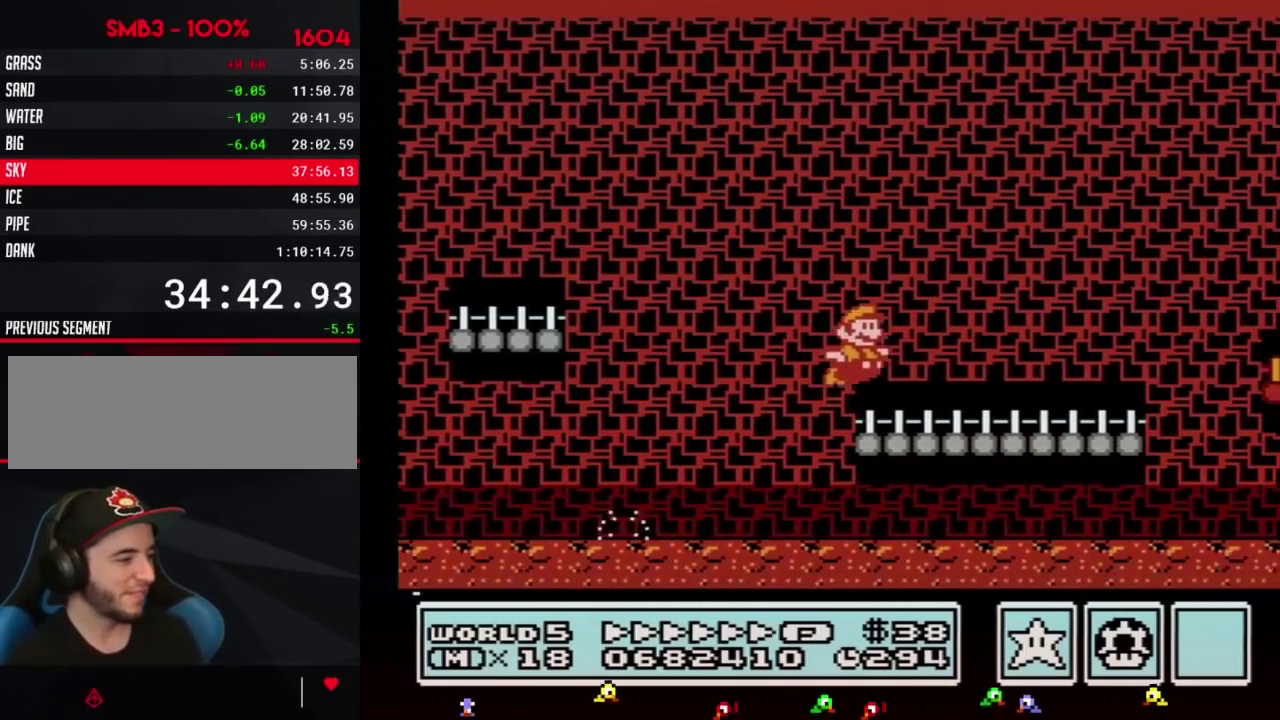
{"buttons": ["A", "B", "DPAD_UP", "DPAD_RIGHT"], "events": [[450, "A", "down"], [450, "DPAD_UP", "down"]]}
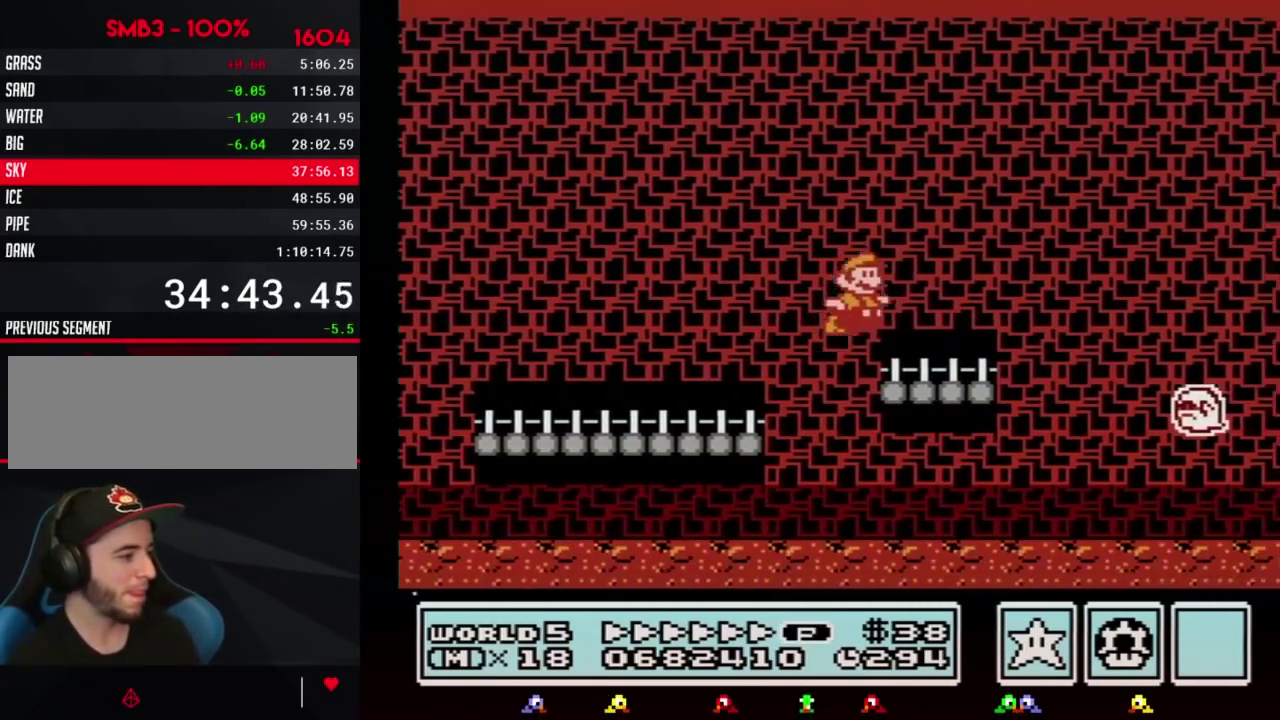
{"buttons": ["A", "B", "DPAD_RIGHT"], "events": [[167, "DPAD_UP", "up"]]}